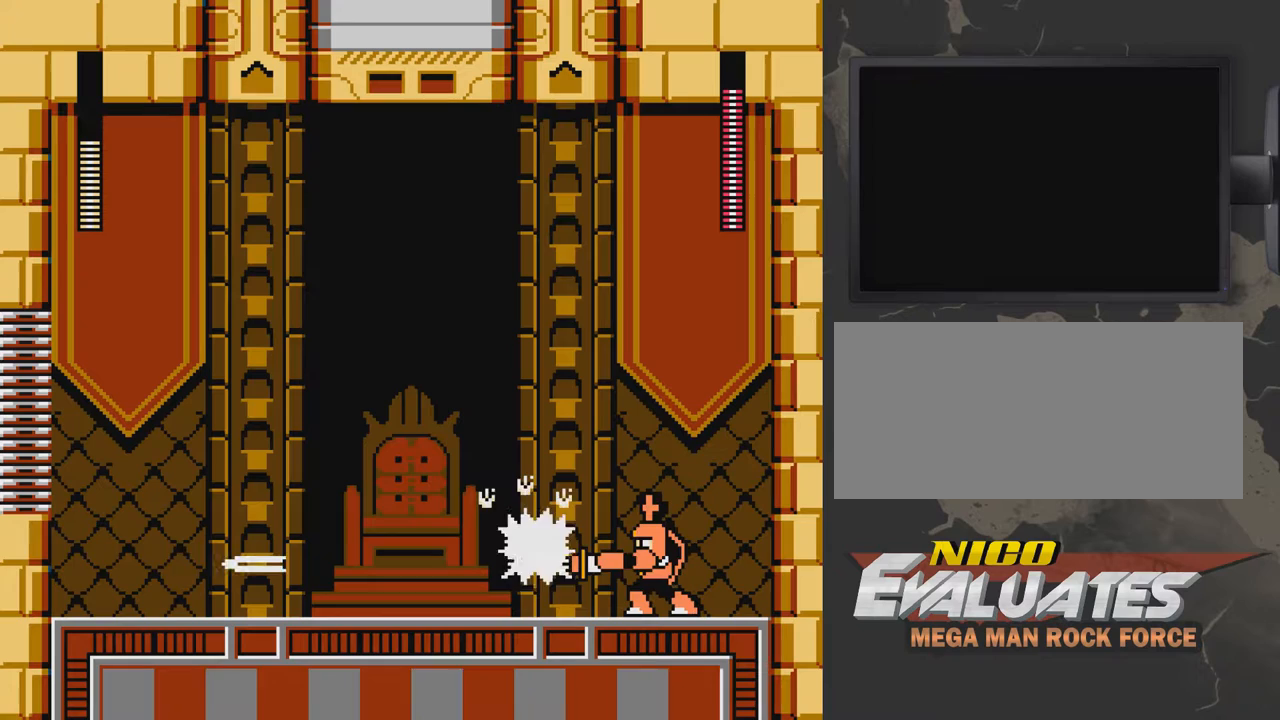
Gameplay with a controller (Nintendo layout); each line is a JSON object with the inputs held at the frame after it. "events" lists button and stick changes between this image and that frame as [ms after this image, input, new state], when the widget could be followed in between. Not read: L3 R3.
{"buttons": ["DPAD_RIGHT"], "events": [[150, "DPAD_LEFT", "up"], [350, "A", "up"], [350, "DPAD_LEFT", "down"], [400, "B", "up"], [450, "DPAD_LEFT", "up"], [500, "DPAD_RIGHT", "down"]]}
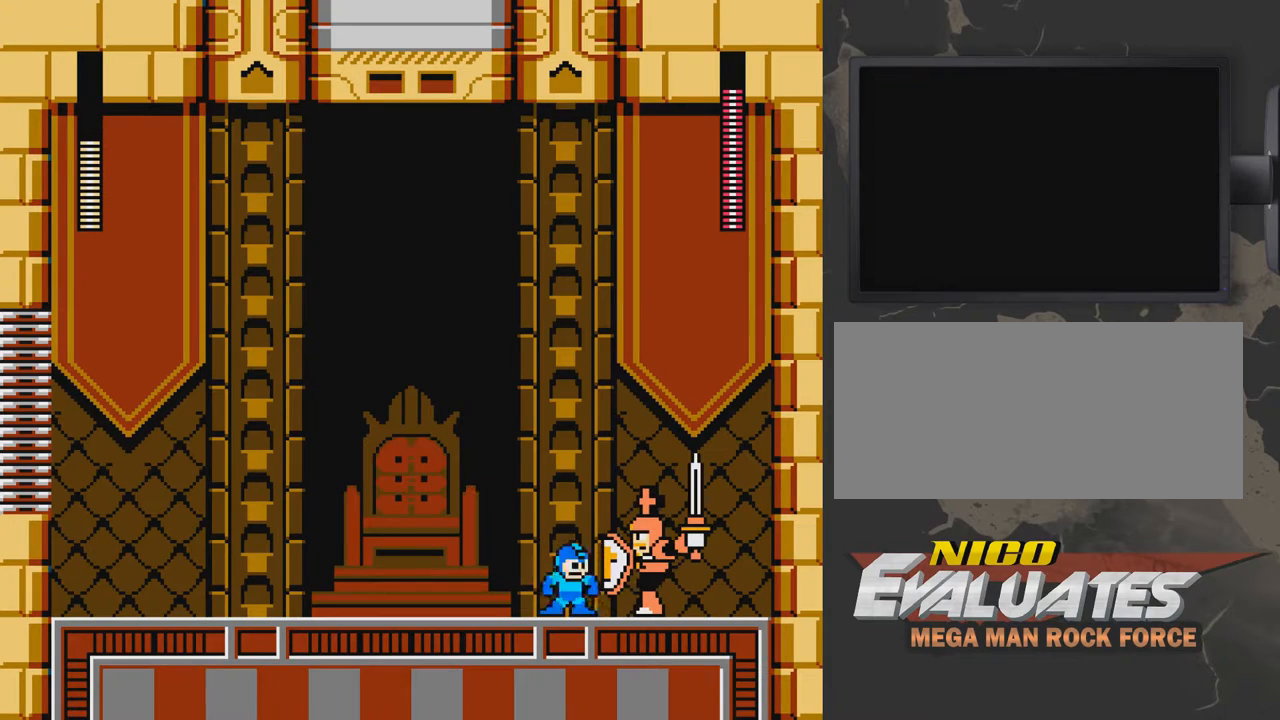
{"buttons": ["B", "DPAD_LEFT"], "events": [[50, "B", "down"], [50, "DPAD_RIGHT", "up"], [100, "DPAD_LEFT", "down"]]}
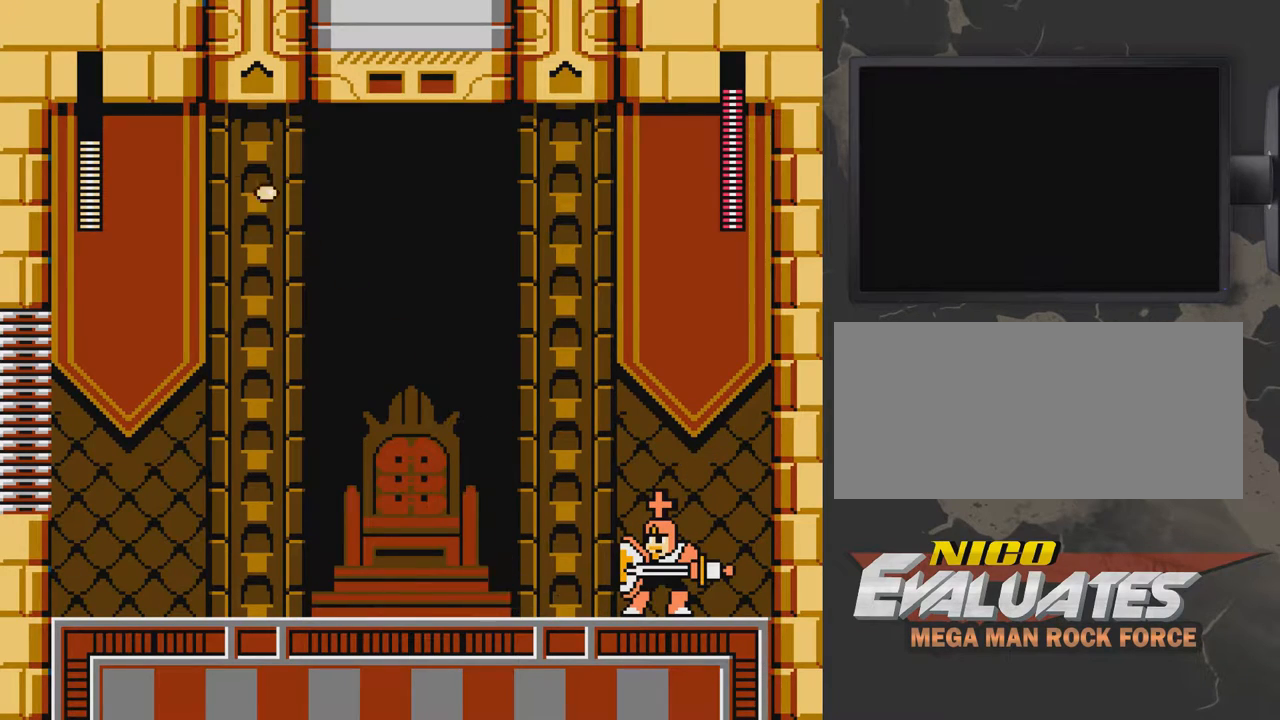
{"buttons": ["B", "DPAD_LEFT"], "events": [[50, "DPAD_LEFT", "up"], [300, "DPAD_LEFT", "down"]]}
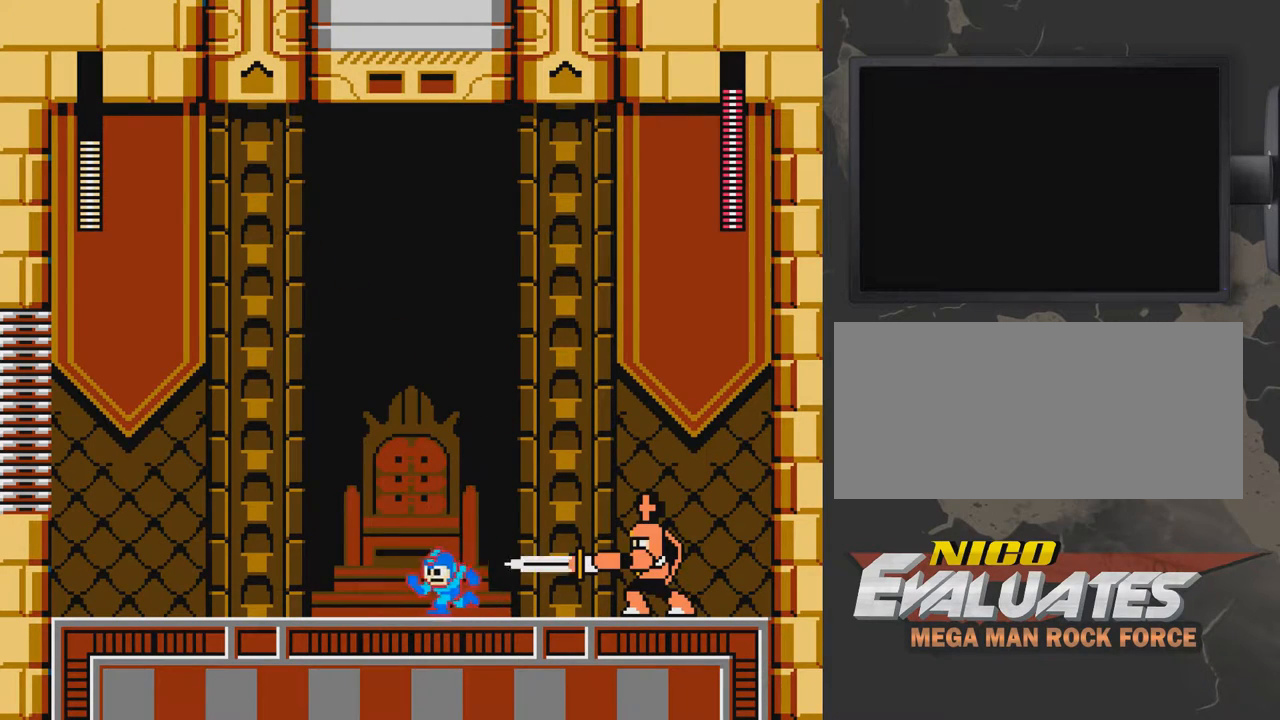
{"buttons": ["A", "B"], "events": [[67, "A", "down"], [167, "DPAD_LEFT", "up"], [217, "DPAD_LEFT", "down"], [417, "DPAD_LEFT", "up"]]}
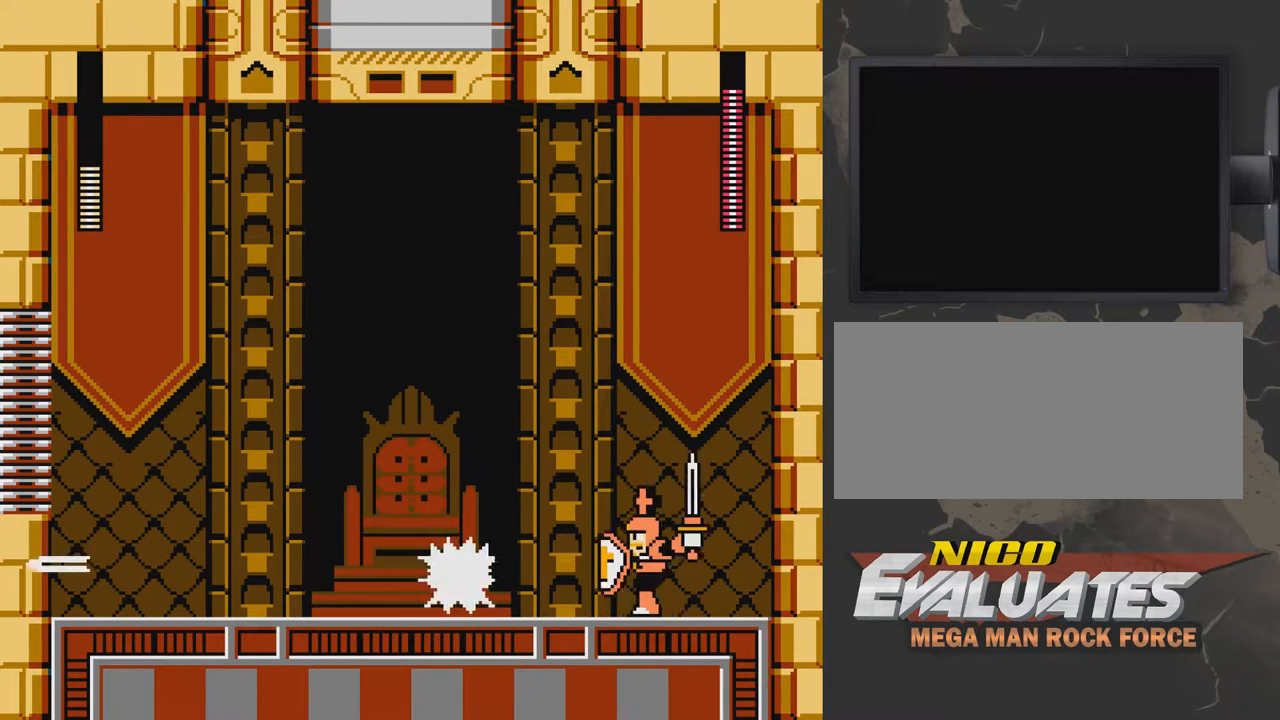
{"buttons": ["B"], "events": [[17, "A", "up"], [67, "B", "up"], [117, "DPAD_RIGHT", "down"], [217, "B", "down"], [267, "DPAD_RIGHT", "up"], [367, "DPAD_LEFT", "down"], [417, "DPAD_LEFT", "up"]]}
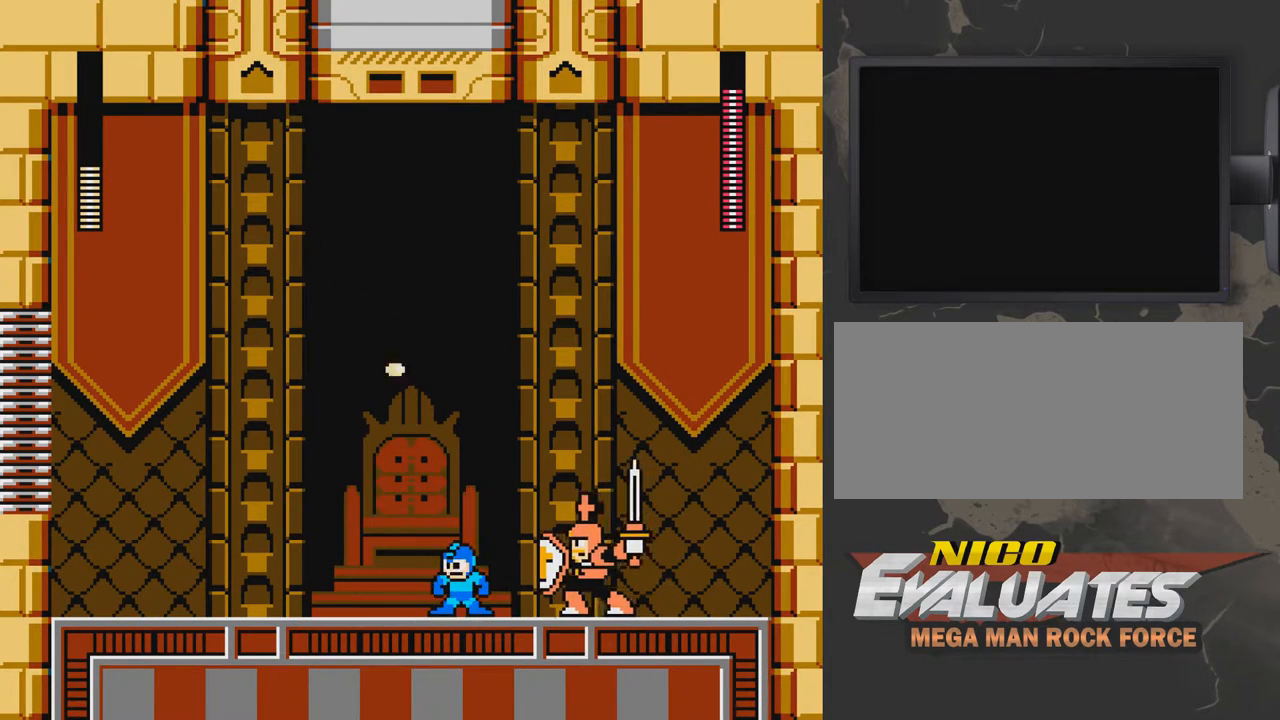
{"buttons": ["B"], "events": []}
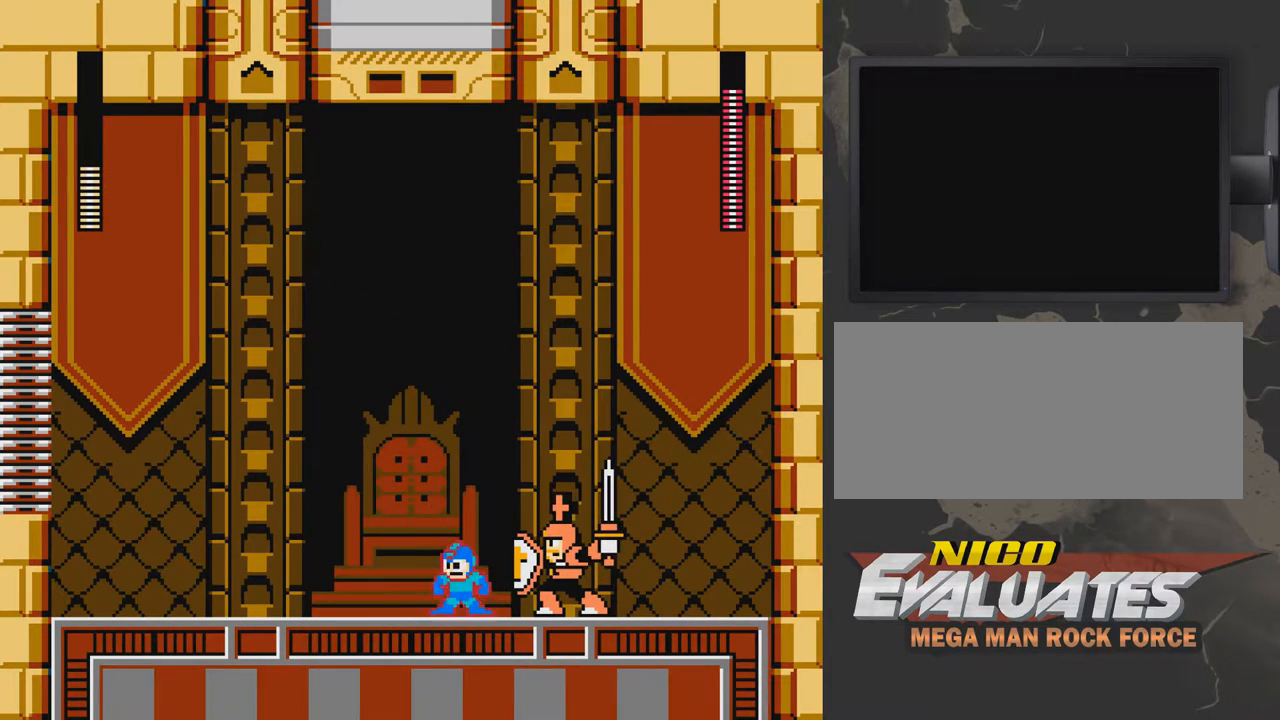
{"buttons": ["B", "DPAD_LEFT"], "events": [[267, "DPAD_LEFT", "down"]]}
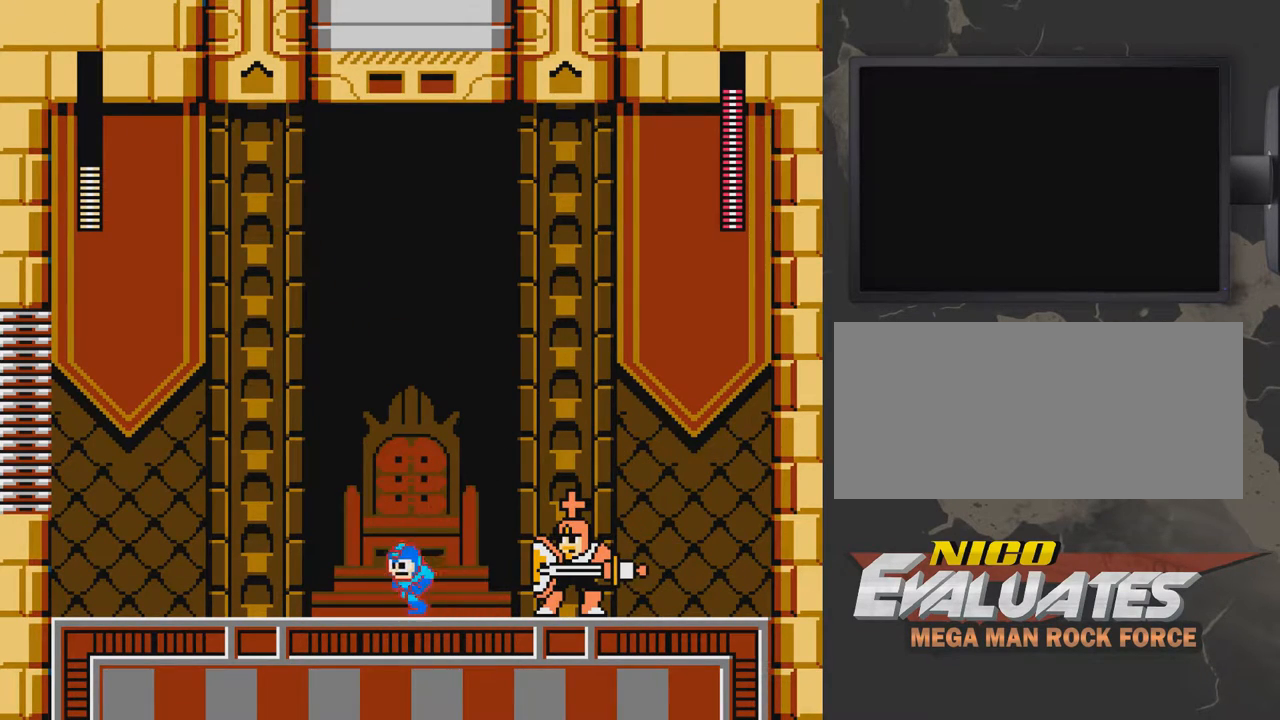
{"buttons": ["A", "B", "DPAD_LEFT"], "events": [[267, "A", "down"]]}
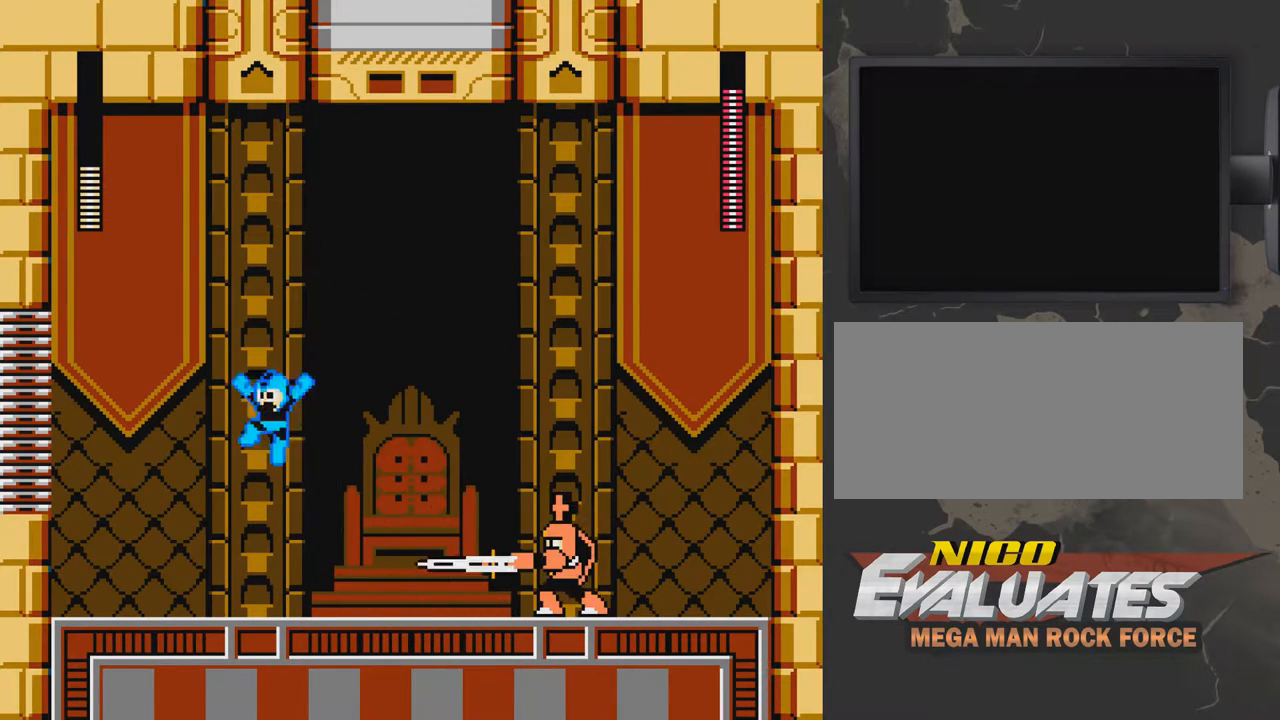
{"buttons": [], "events": [[17, "DPAD_LEFT", "up"], [67, "DPAD_RIGHT", "down"], [367, "A", "up"], [417, "DPAD_RIGHT", "up"], [467, "B", "up"]]}
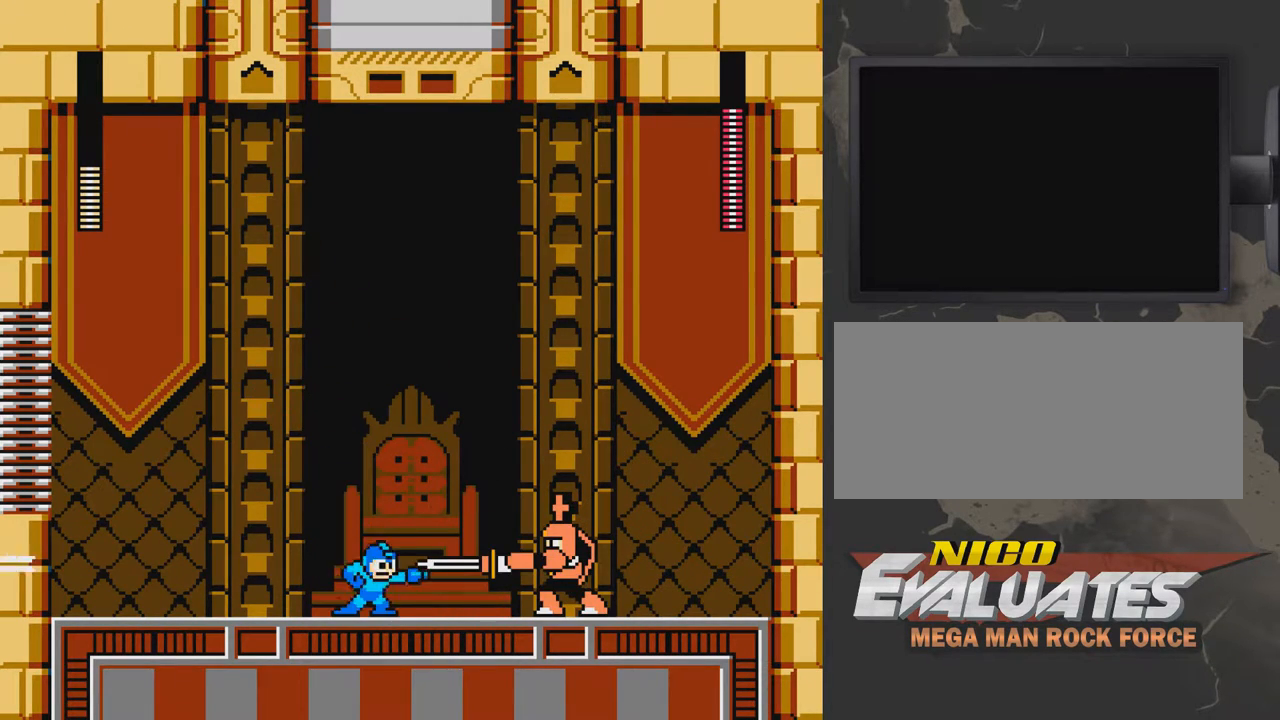
{"buttons": ["B", "DPAD_LEFT"], "events": [[17, "B", "down"], [67, "DPAD_LEFT", "down"]]}
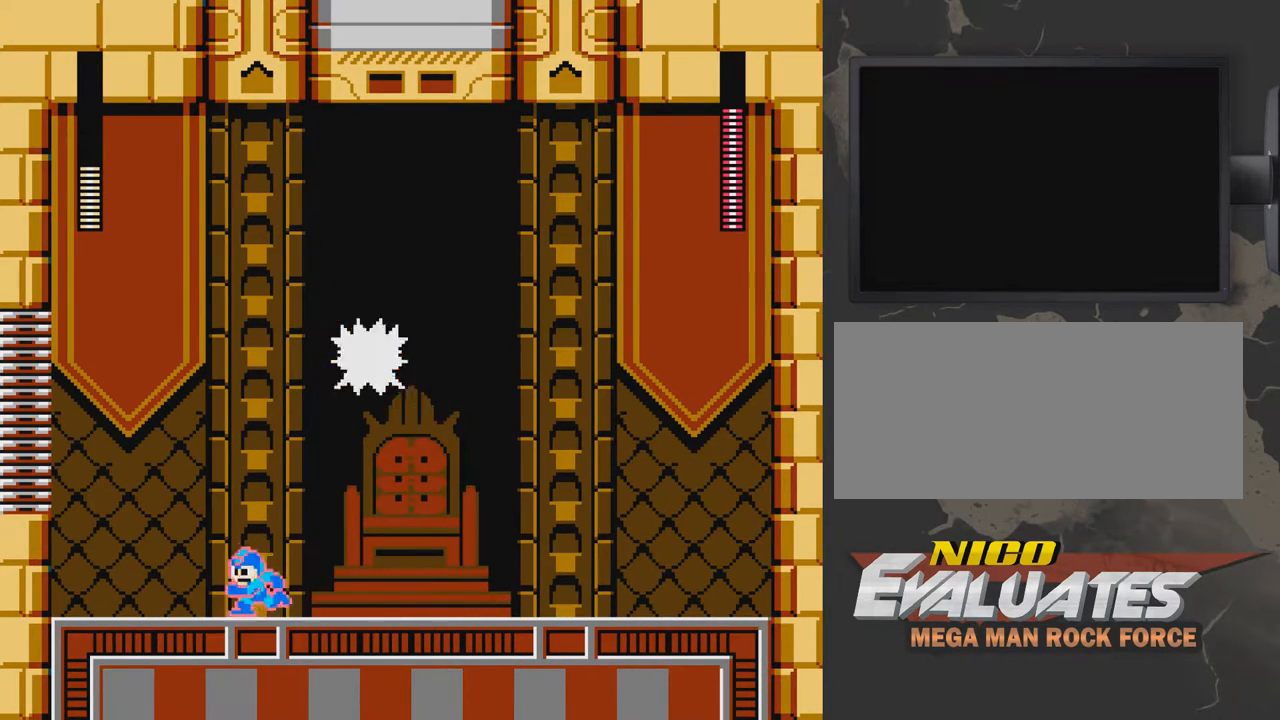
{"buttons": ["A", "B"], "events": [[183, "A", "down"], [183, "DPAD_DOWN", "down"], [383, "DPAD_DOWN", "up"], [483, "DPAD_LEFT", "up"]]}
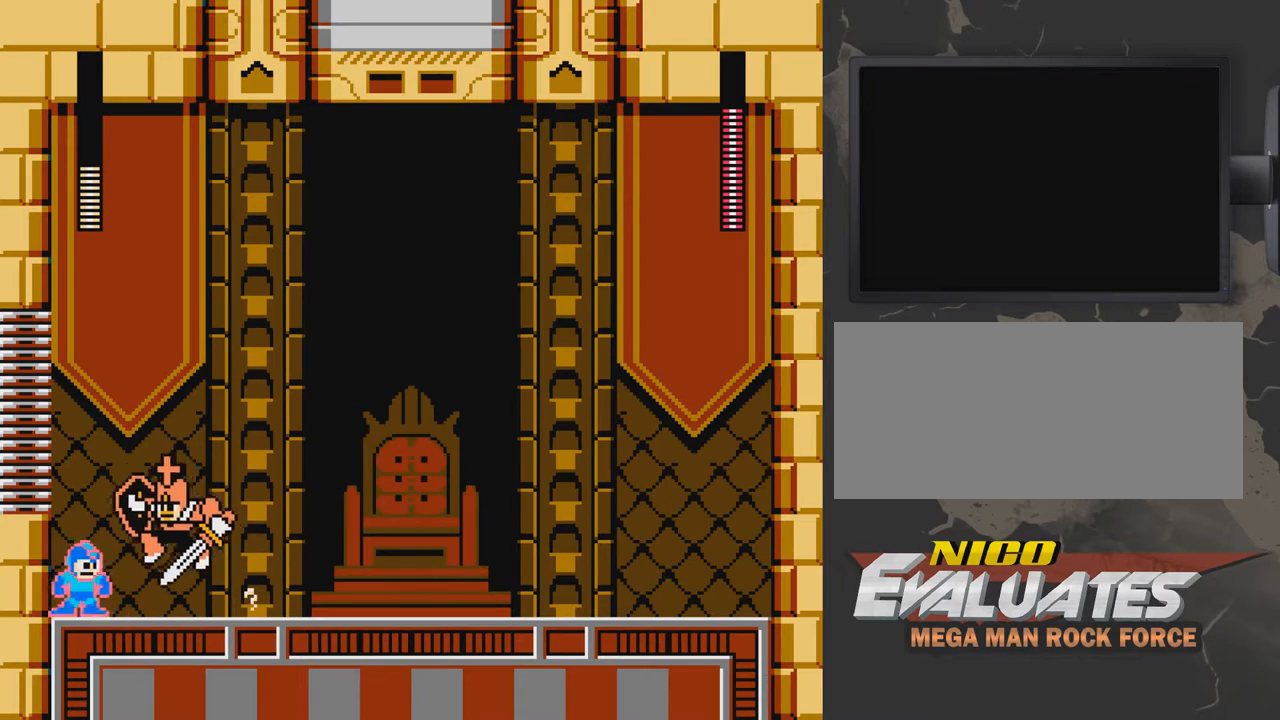
{"buttons": ["A", "B", "DPAD_DOWN", "DPAD_RIGHT"], "events": [[33, "A", "up"], [33, "DPAD_RIGHT", "down"], [83, "DPAD_RIGHT", "up"], [283, "DPAD_RIGHT", "down"], [333, "A", "down"], [333, "DPAD_DOWN", "down"]]}
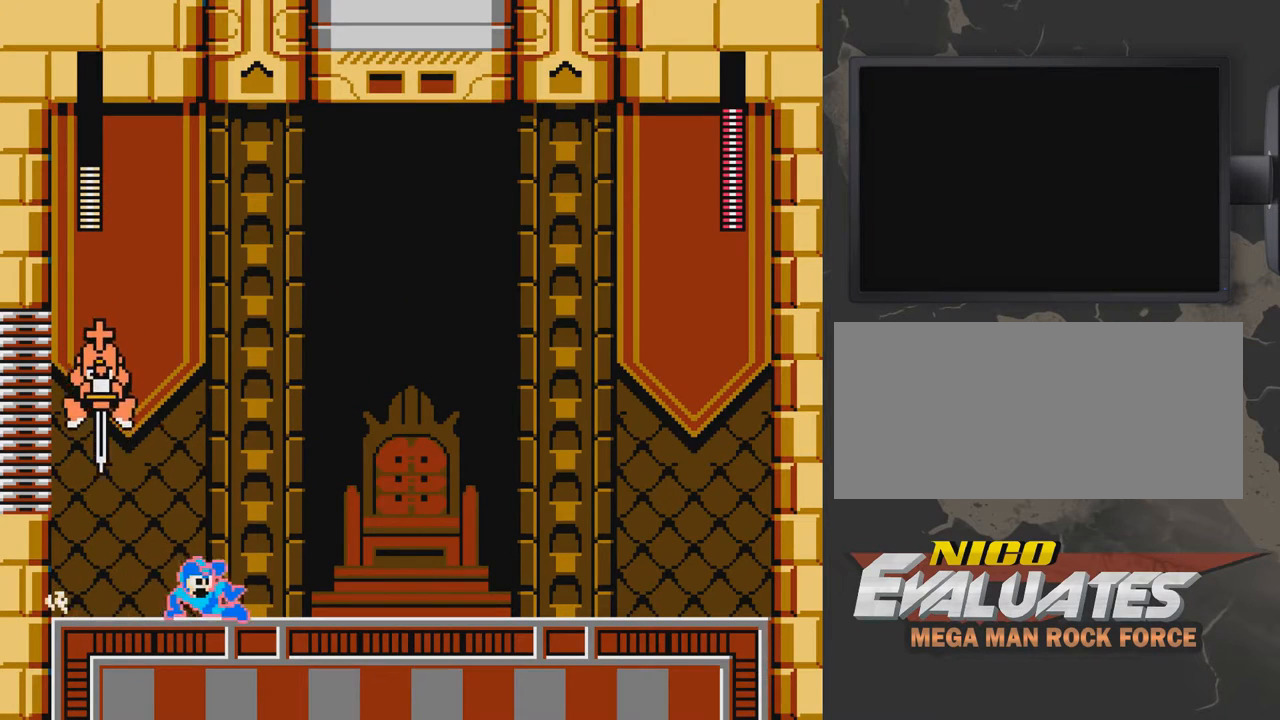
{"buttons": ["B", "DPAD_RIGHT"], "events": [[133, "DPAD_DOWN", "up"], [233, "DPAD_RIGHT", "up"], [283, "A", "up"], [283, "DPAD_LEFT", "down"], [383, "DPAD_LEFT", "up"], [483, "DPAD_RIGHT", "down"]]}
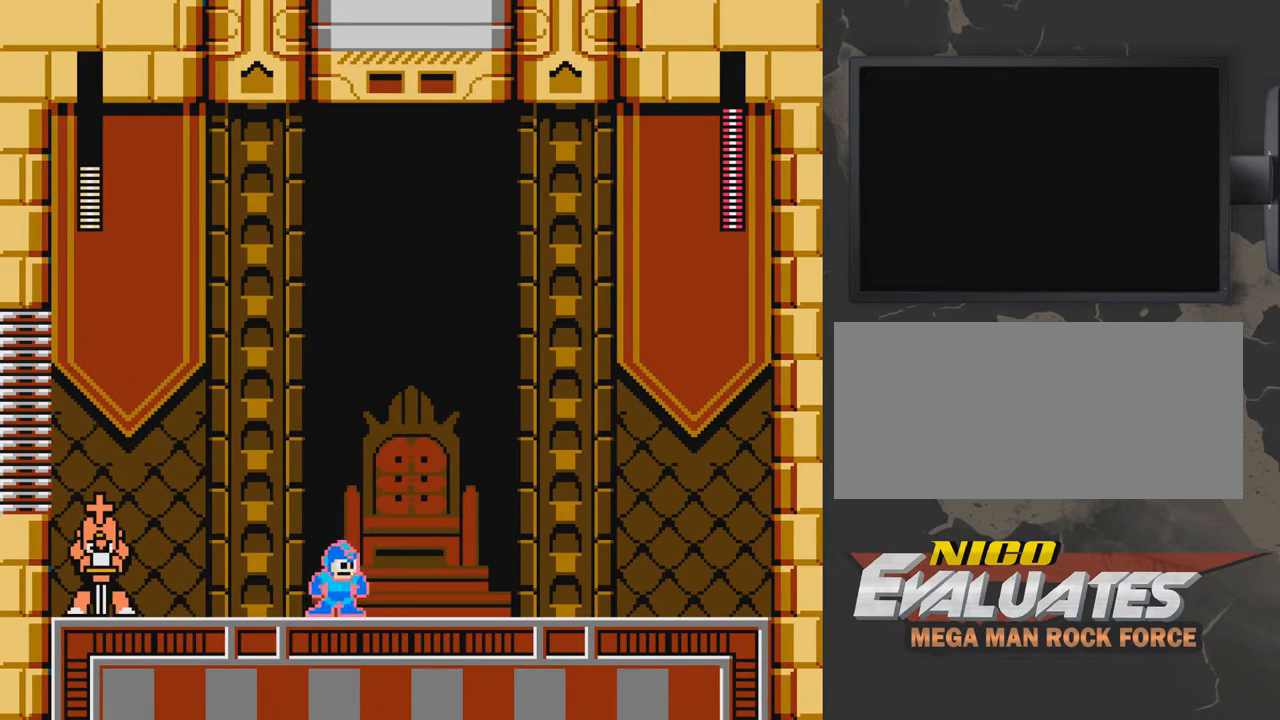
{"buttons": ["B", "DPAD_RIGHT"], "events": [[333, "DPAD_RIGHT", "up"], [483, "DPAD_RIGHT", "down"]]}
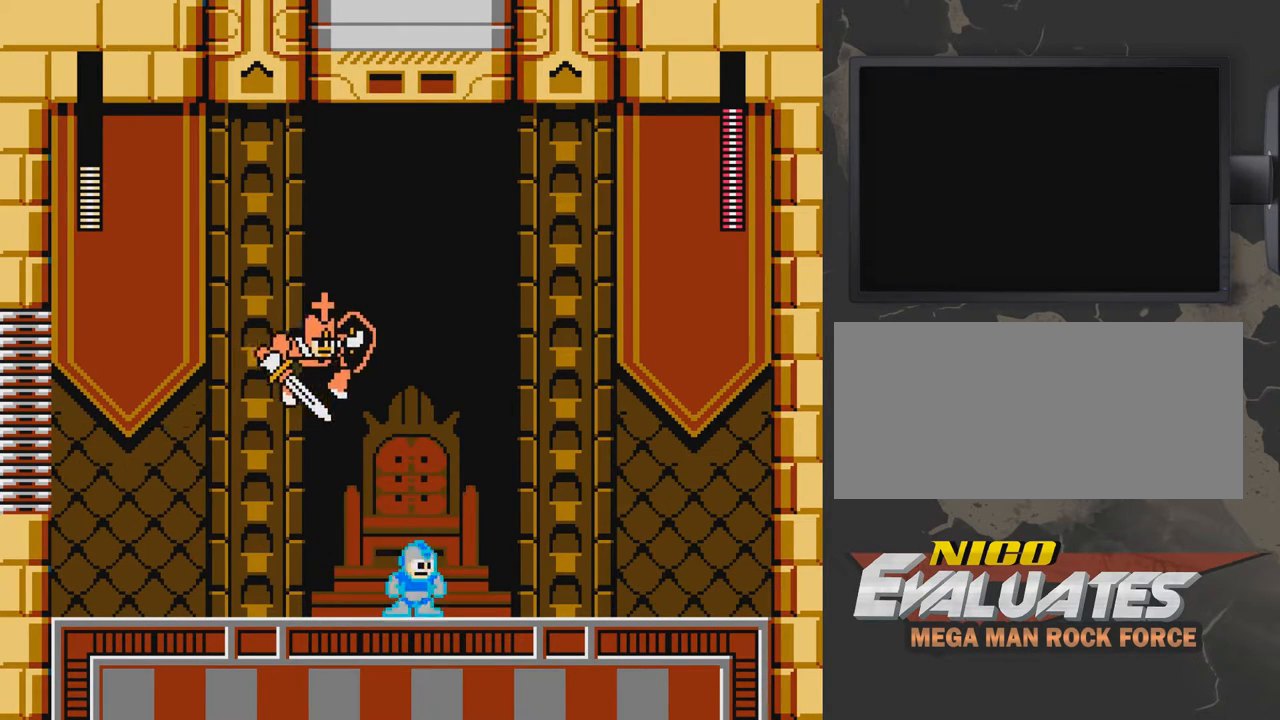
{"buttons": ["A", "B"], "events": [[83, "DPAD_LEFT", "down"], [83, "DPAD_RIGHT", "up"], [183, "A", "down"], [183, "DPAD_DOWN", "down"], [433, "DPAD_DOWN", "up"], [483, "DPAD_LEFT", "up"]]}
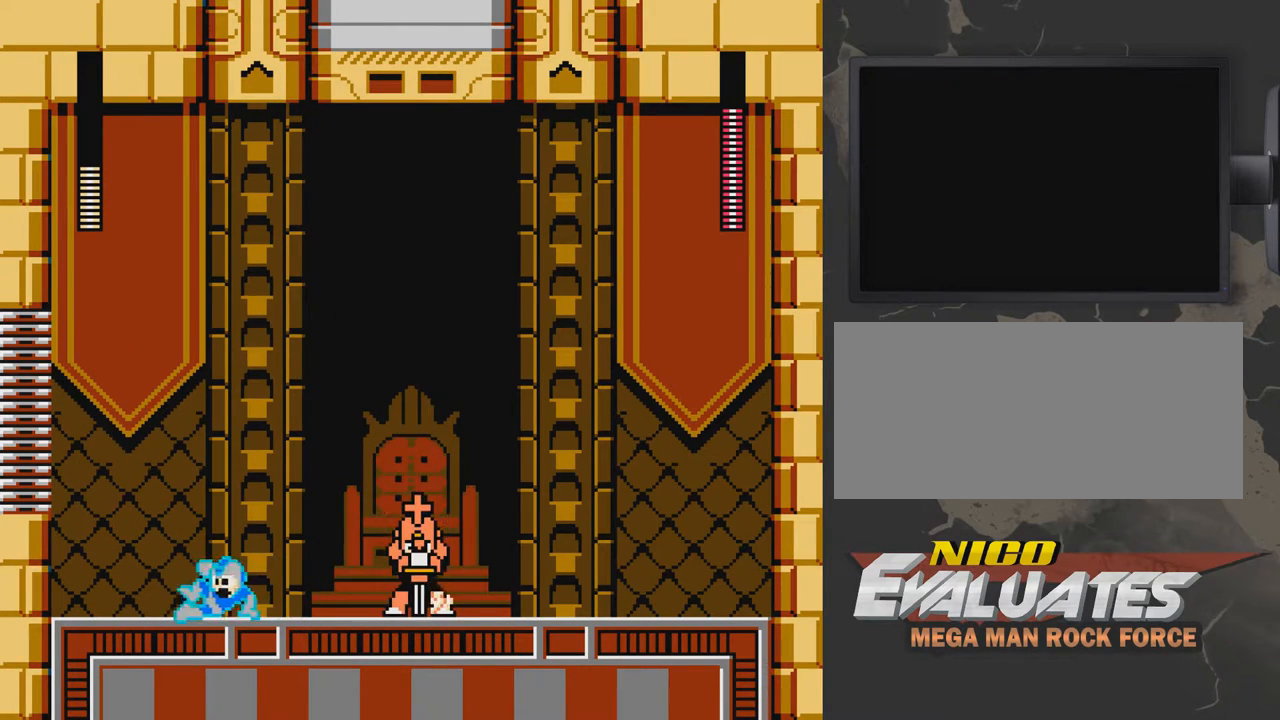
{"buttons": ["B"], "events": [[83, "A", "up"], [133, "DPAD_RIGHT", "down"], [333, "DPAD_RIGHT", "up"]]}
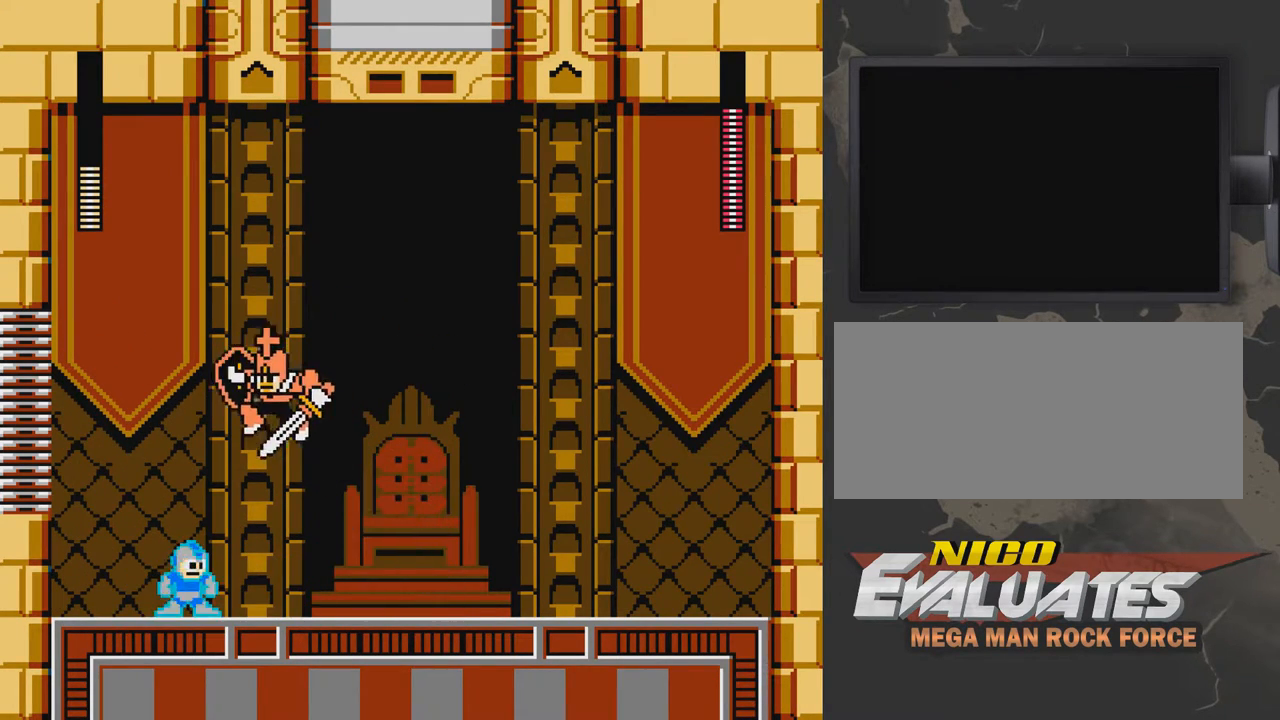
{"buttons": ["A", "B", "DPAD_DOWN", "DPAD_RIGHT"], "events": [[133, "DPAD_DOWN", "down"], [133, "DPAD_RIGHT", "down"], [233, "A", "down"]]}
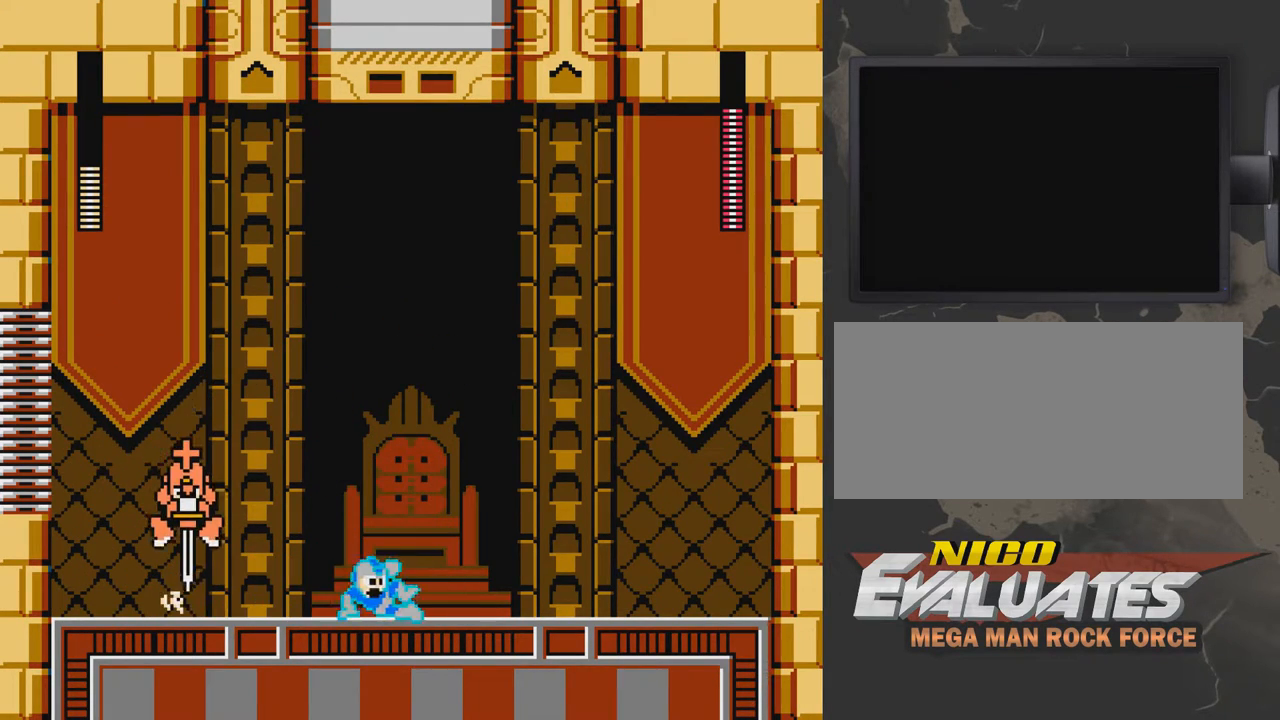
{"buttons": ["B"], "events": [[33, "DPAD_DOWN", "up"], [33, "DPAD_RIGHT", "up"], [83, "DPAD_LEFT", "down"], [133, "A", "up"], [233, "DPAD_LEFT", "up"]]}
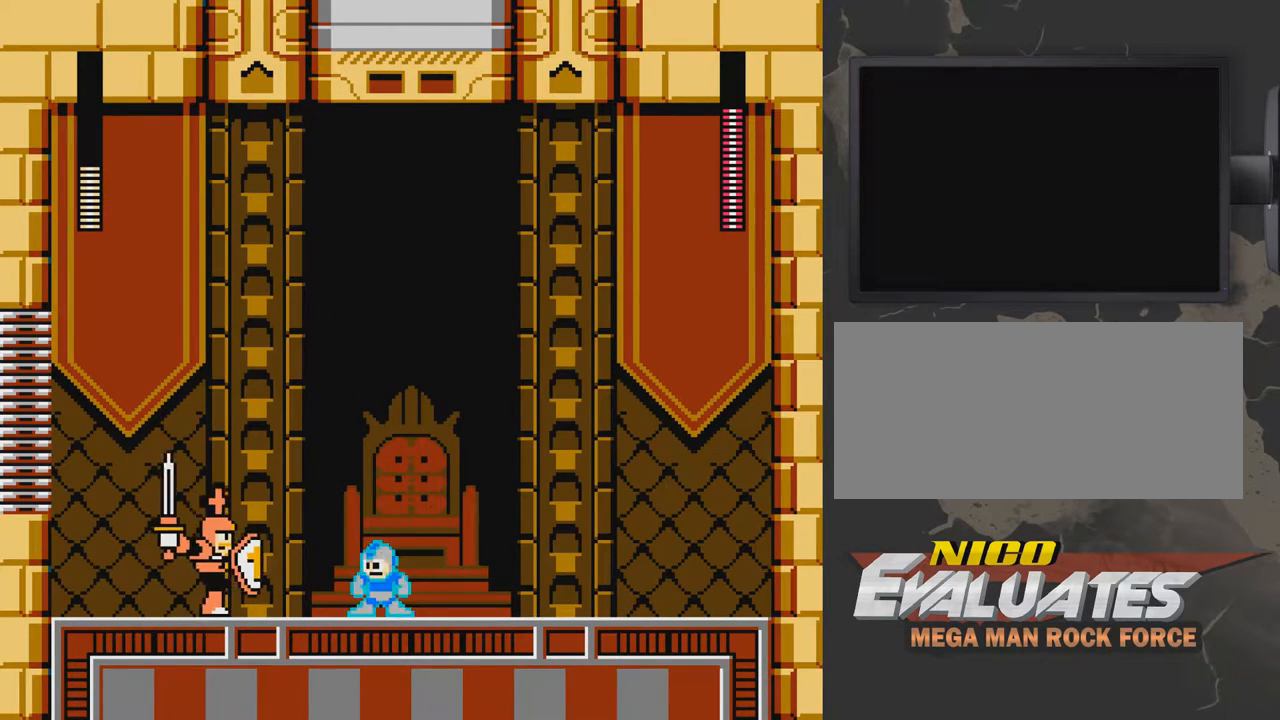
{"buttons": ["B"], "events": [[233, "DPAD_RIGHT", "down"], [333, "DPAD_RIGHT", "up"], [433, "DPAD_LEFT", "down"], [483, "DPAD_LEFT", "up"]]}
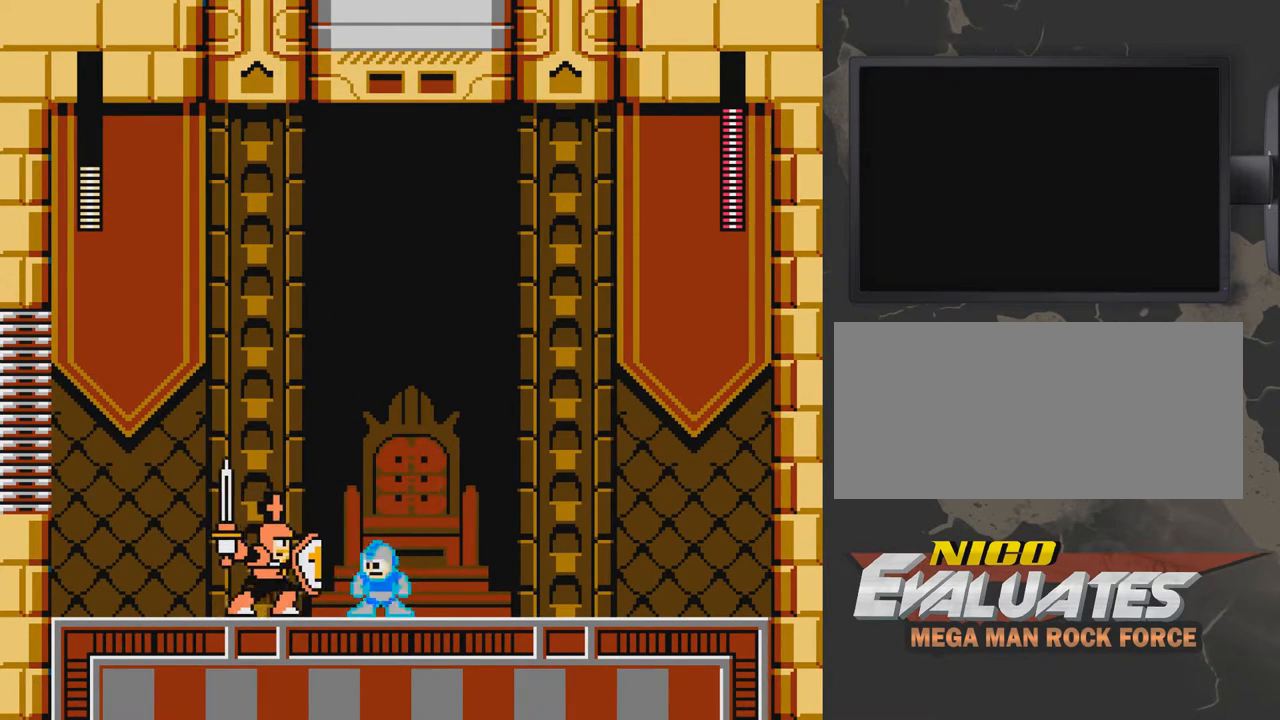
{"buttons": ["B"], "events": []}
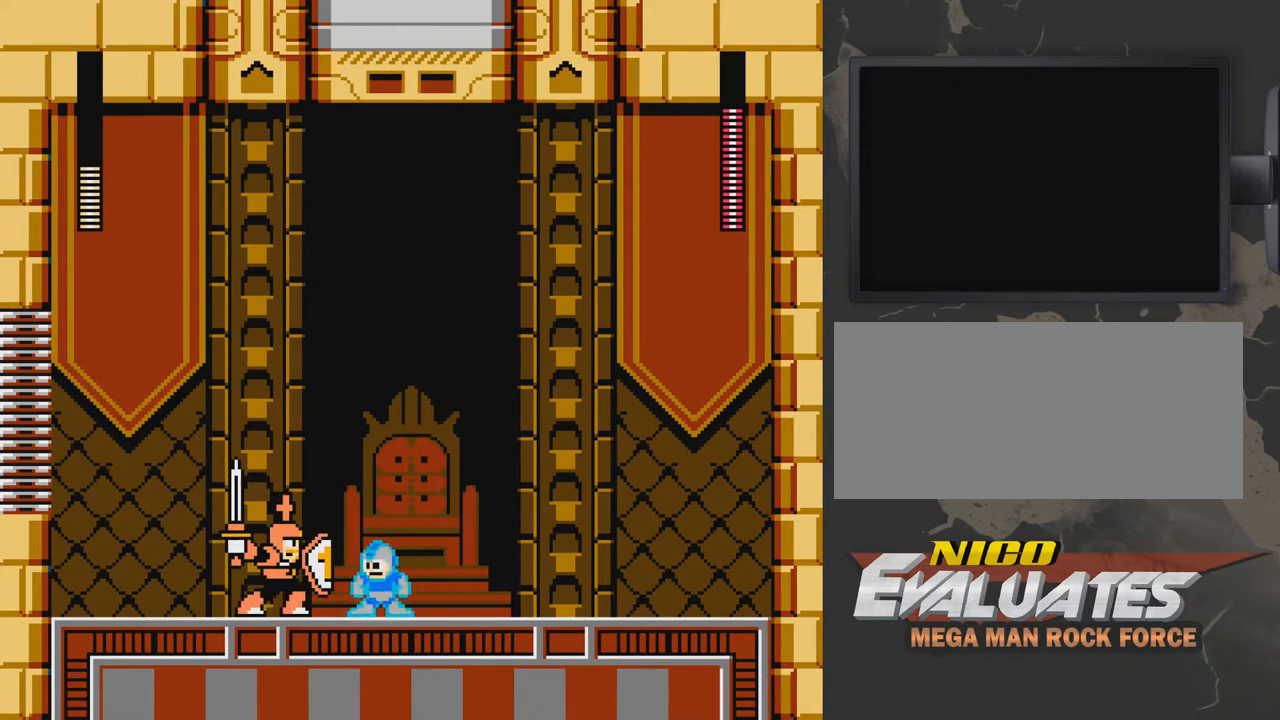
{"buttons": ["A", "B", "DPAD_RIGHT"], "events": [[283, "DPAD_RIGHT", "down"], [383, "A", "down"]]}
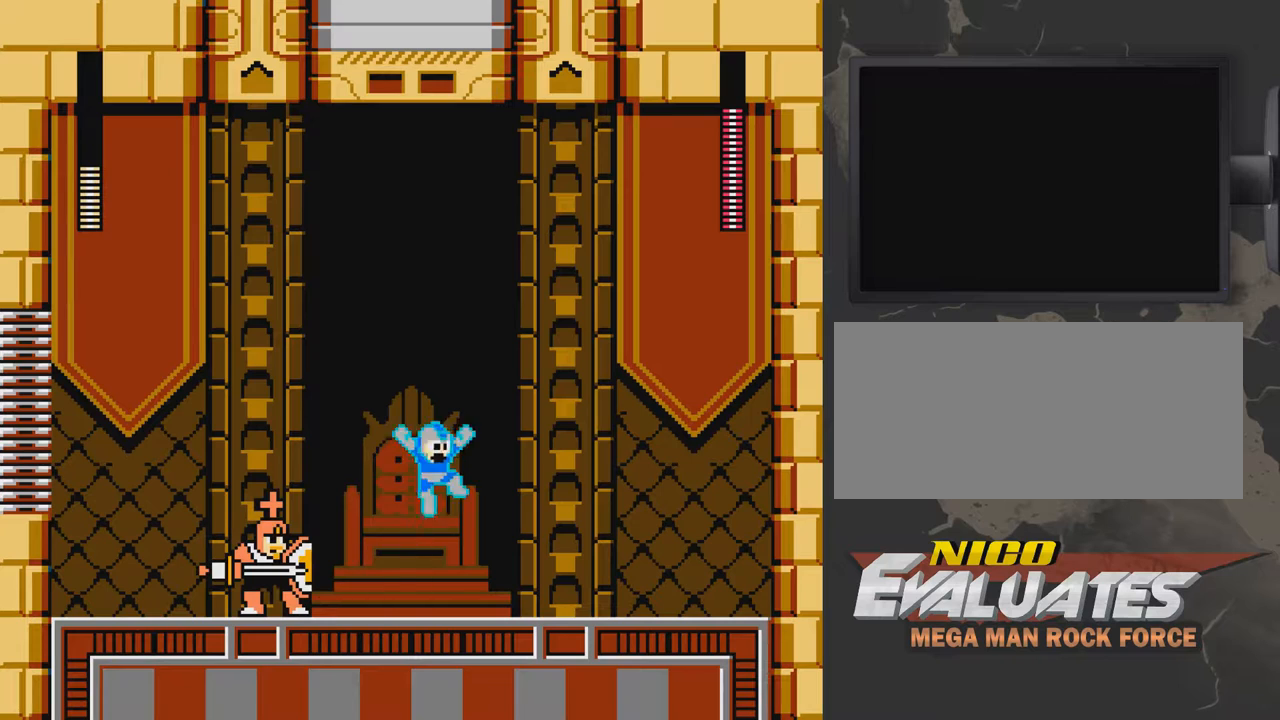
{"buttons": ["A", "B"], "events": [[133, "DPAD_LEFT", "down"], [133, "DPAD_RIGHT", "up"], [283, "DPAD_LEFT", "up"], [383, "DPAD_LEFT", "down"], [483, "DPAD_LEFT", "up"]]}
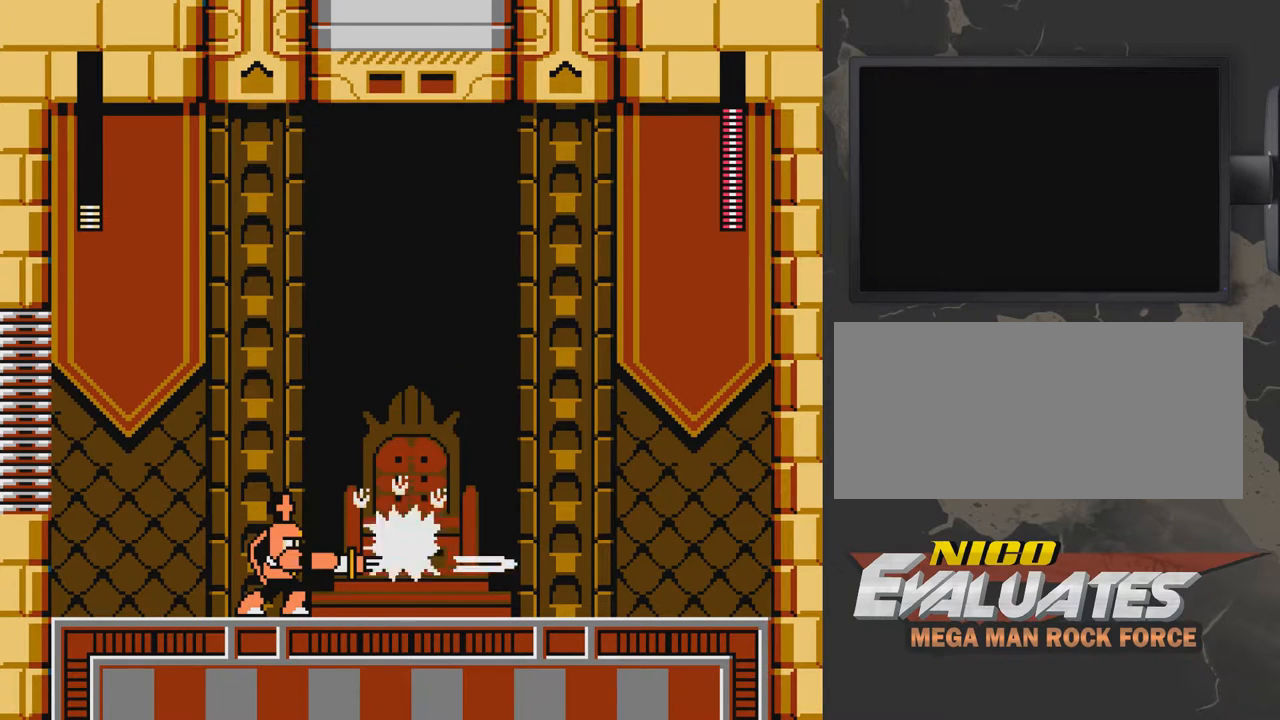
{"buttons": ["DPAD_LEFT"], "events": [[83, "A", "up"], [83, "B", "up"], [133, "B", "down"], [333, "DPAD_LEFT", "down"], [383, "B", "up"]]}
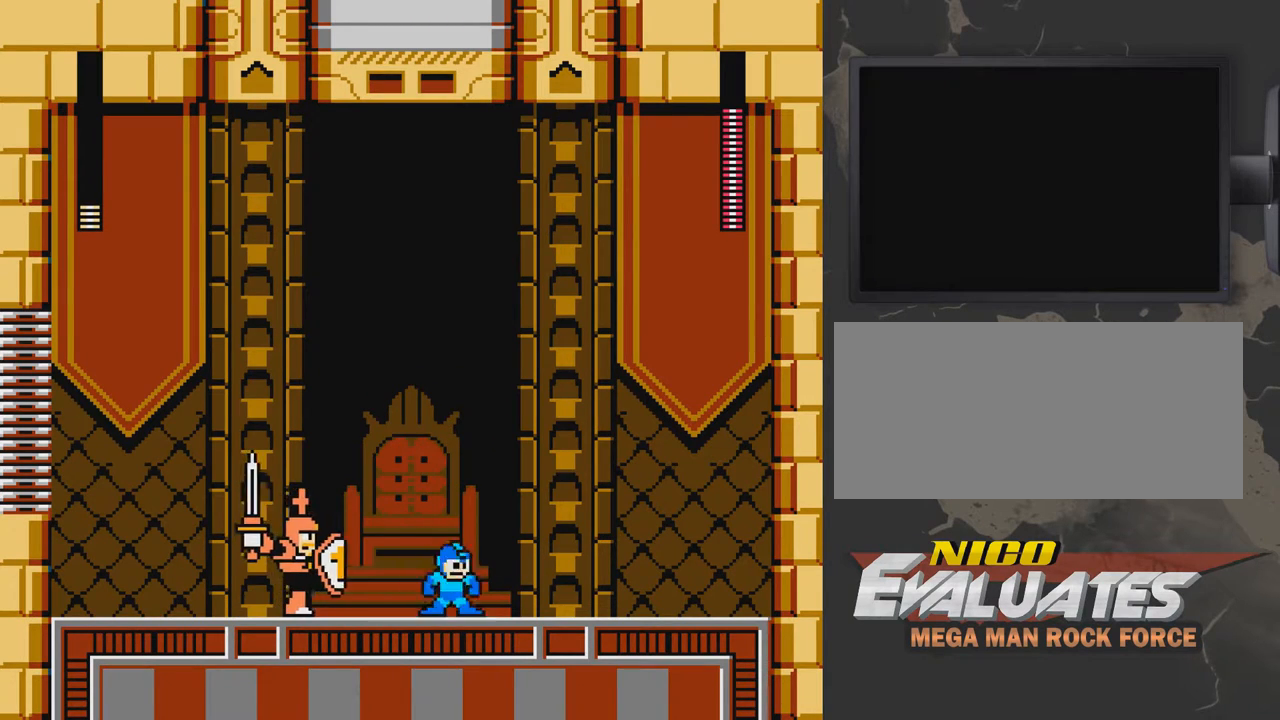
{"buttons": ["B", "DPAD_LEFT"], "events": [[33, "B", "down"], [33, "DPAD_LEFT", "up"], [133, "DPAD_RIGHT", "down"], [383, "DPAD_RIGHT", "up"], [433, "DPAD_LEFT", "down"]]}
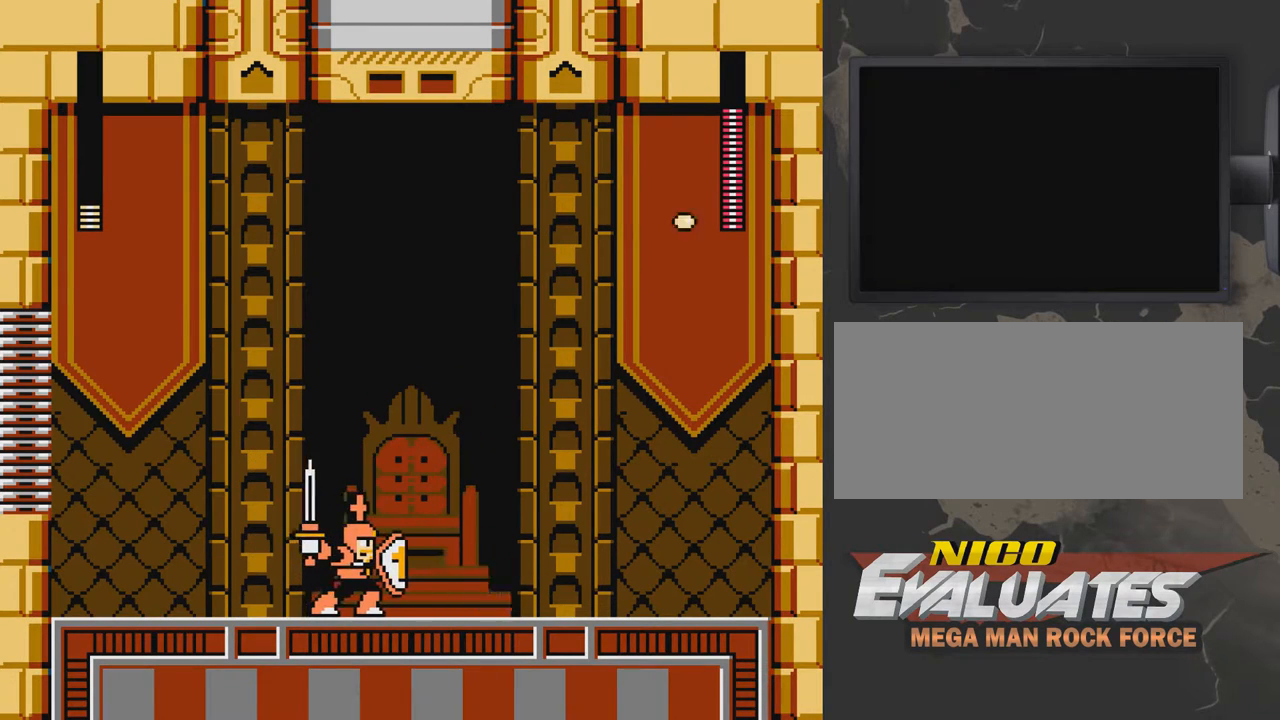
{"buttons": ["B"], "events": [[33, "DPAD_LEFT", "up"]]}
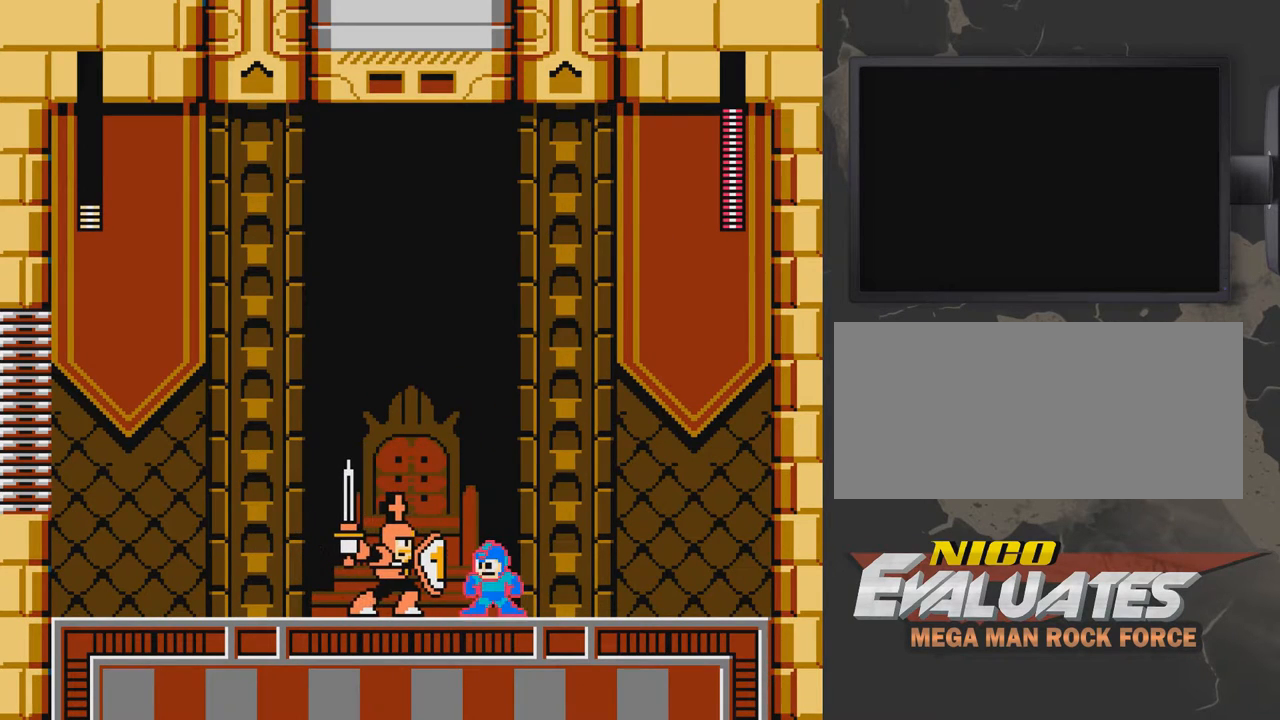
{"buttons": ["B"], "events": []}
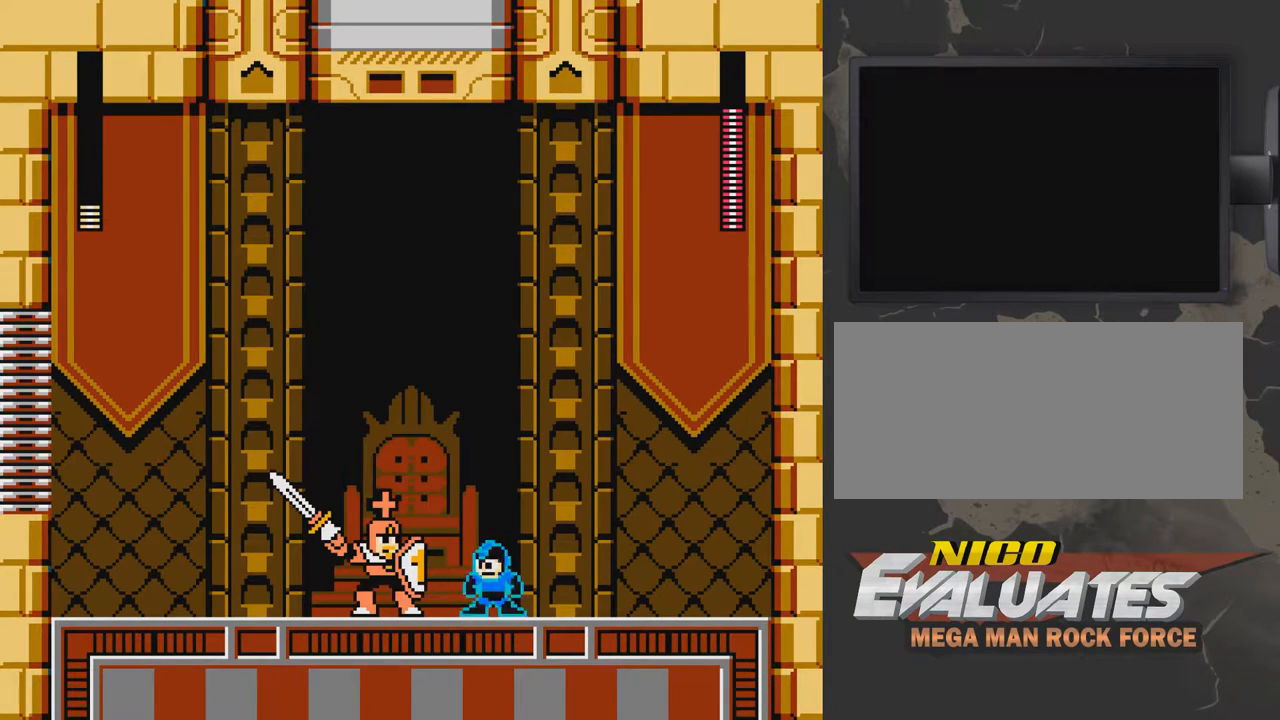
{"buttons": ["A", "B", "DPAD_RIGHT"], "events": [[133, "DPAD_RIGHT", "down"], [383, "A", "down"]]}
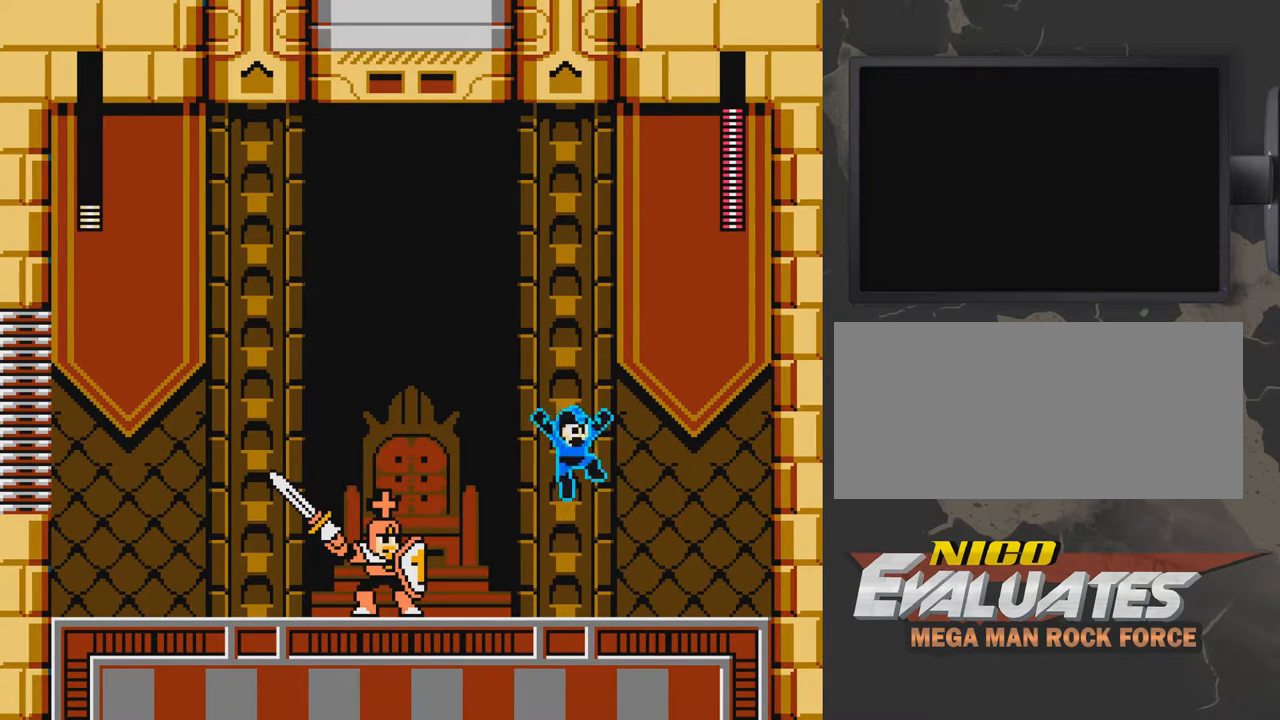
{"buttons": ["B", "DPAD_RIGHT"], "events": [[150, "A", "up"]]}